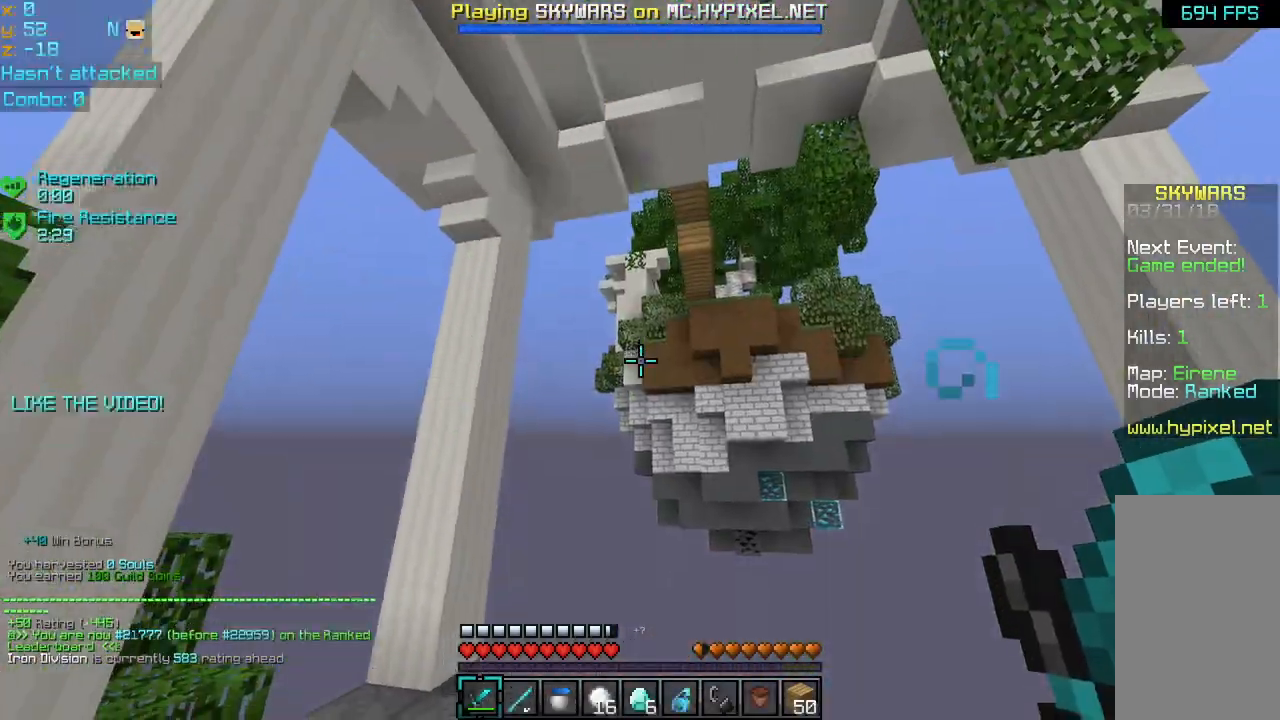
Gameplay with keyboard and mouse; each line is a JSON object with the keys and mouse buttons held at the frame after it. "events" lists presses ("down") and releases ("up") of "down", "left", "right", "space", "up", "mouse_left" and "mouse_right" between this image and that frame as [ms after this image, input, new state], when the widget could be followed in between. "mouse_left", "mouse_right" = the "left", "right" buttons of the "mouse" list. No other keys are recorded. Fast repeated clicks can show as one long hold. Mouse movement is not recorded.
{"keys": ["up"], "mouse": ["left"], "events": [[160, "up", "down"], [400, "mouse_left", "down"]]}
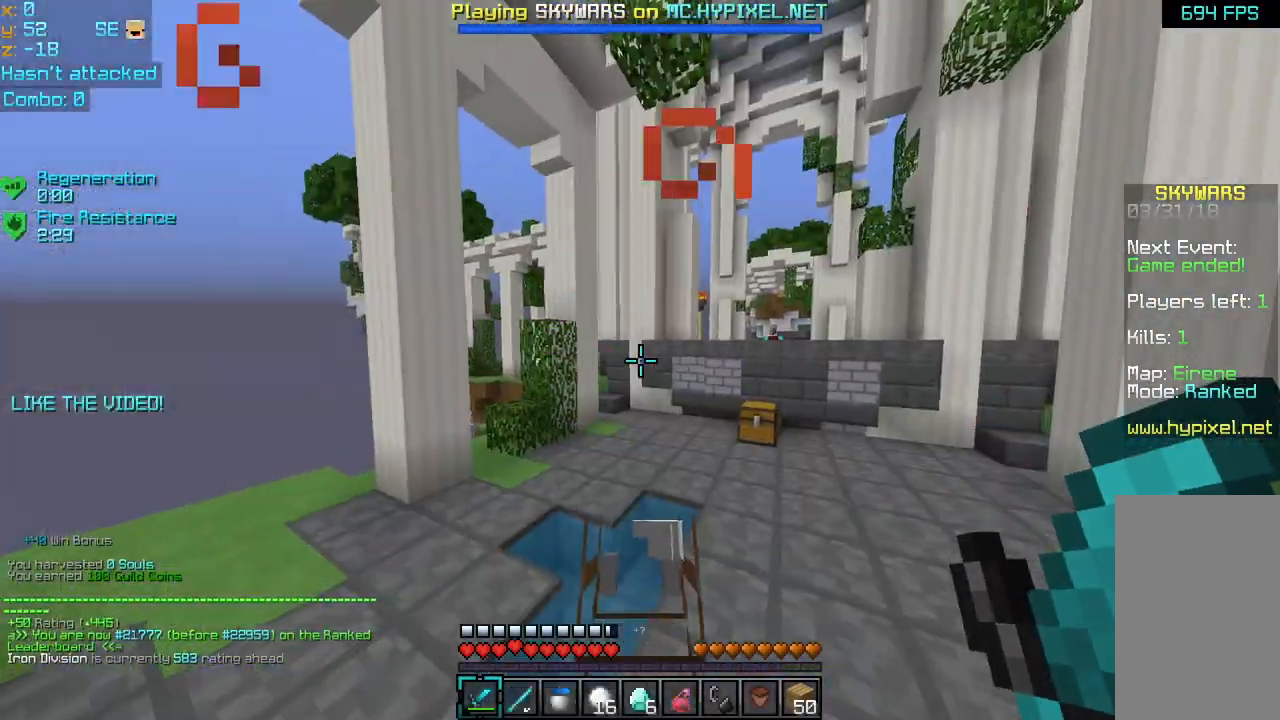
{"keys": ["up"], "mouse": [], "events": [[40, "mouse_left", "up"], [120, "mouse_left", "down"], [160, "mouse_right", "down"], [240, "mouse_left", "up"], [240, "mouse_right", "up"], [360, "mouse_left", "down"], [360, "mouse_right", "down"], [480, "mouse_left", "up"], [520, "mouse_right", "up"]]}
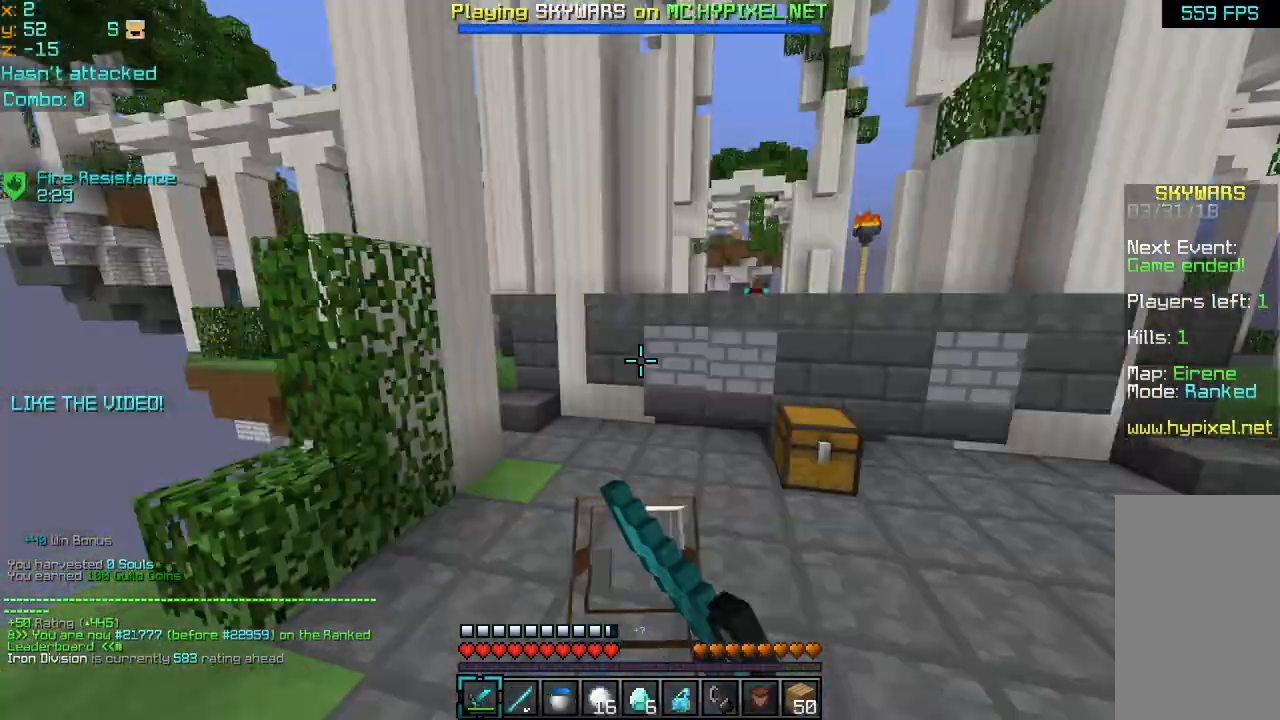
{"keys": ["space", "up"], "mouse": [], "events": [[440, "space", "down"]]}
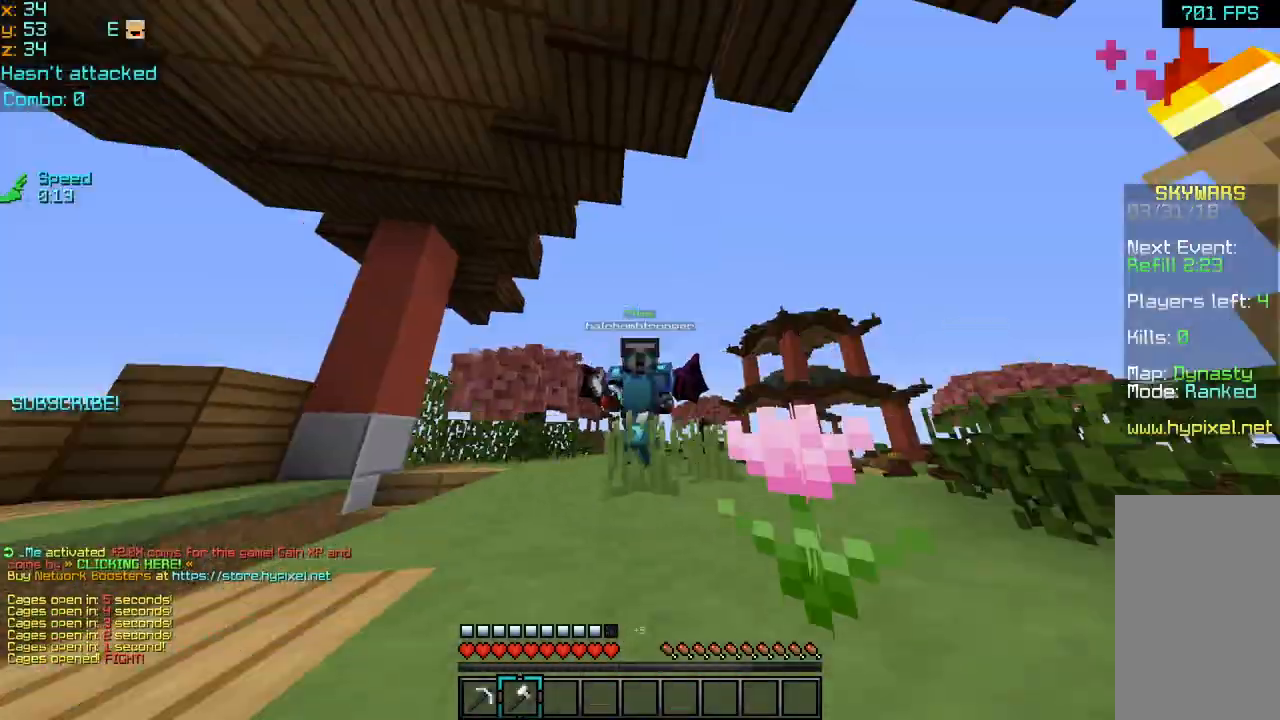
{"keys": ["up"], "mouse": ["left"], "events": [[200, "mouse_left", "down"], [200, "space", "up"]]}
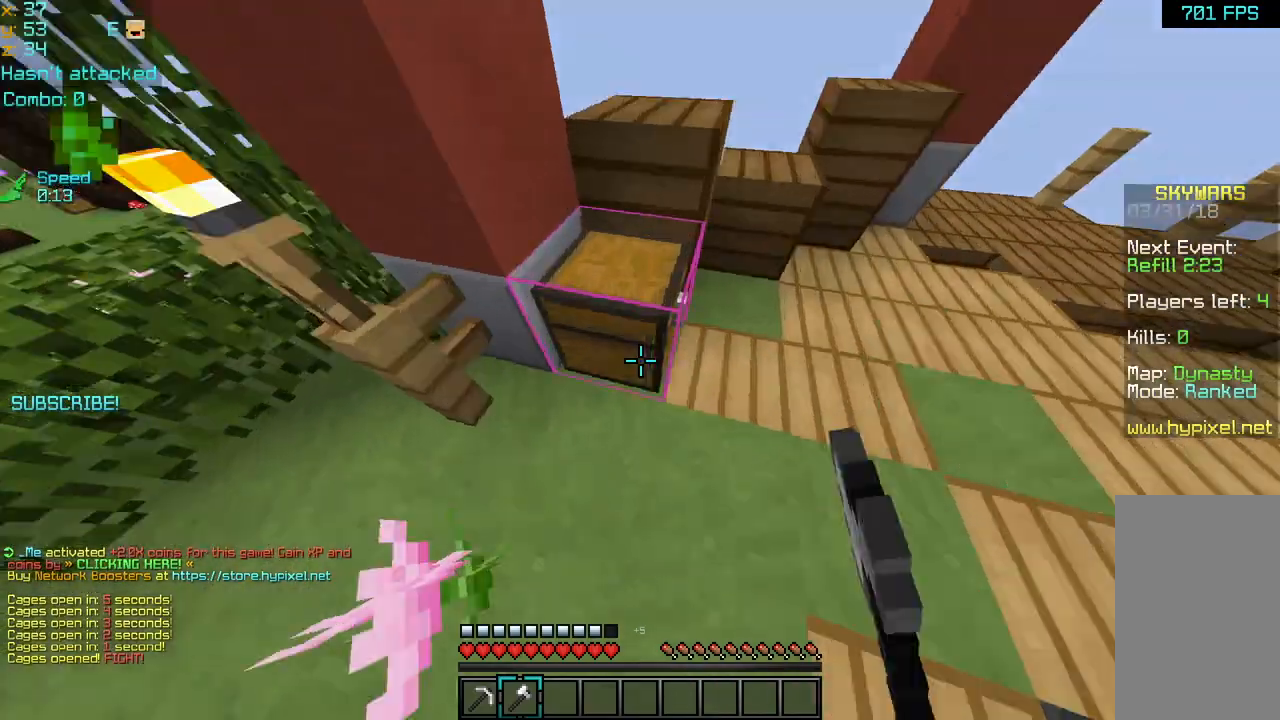
{"keys": ["up"], "mouse": ["left"], "events": []}
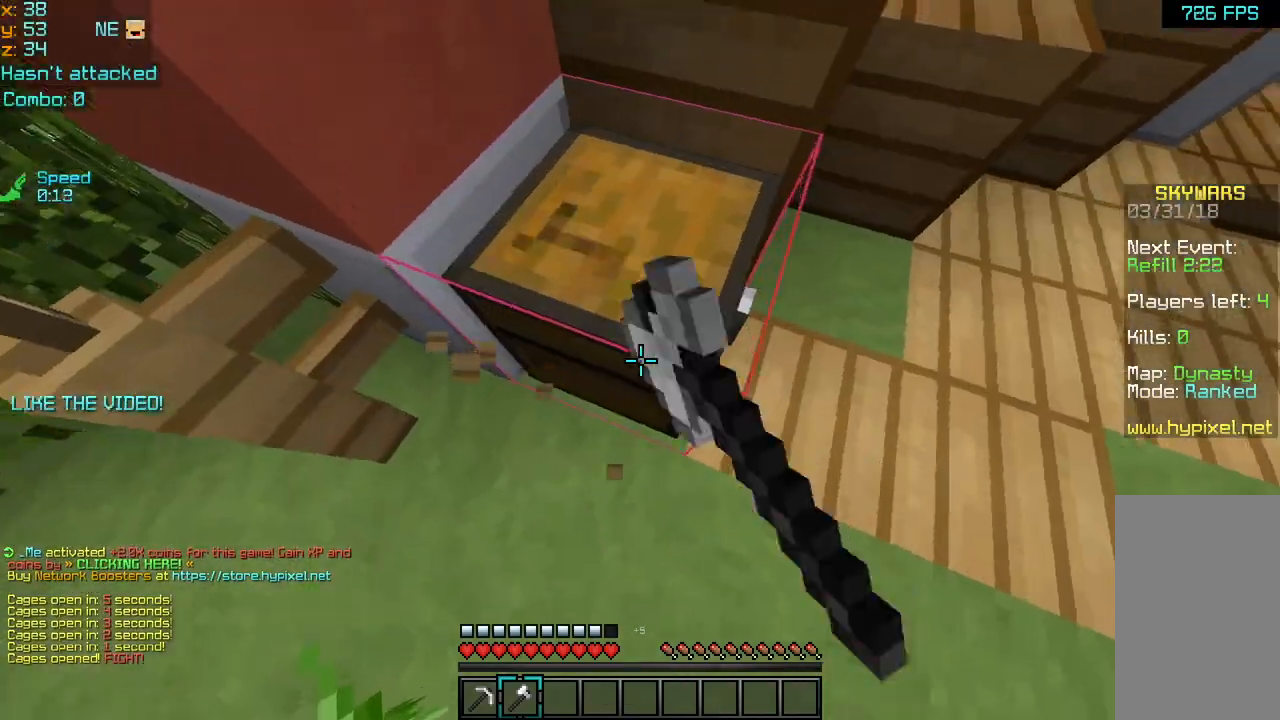
{"keys": ["left", "up"], "mouse": ["left"], "events": [[40, "up", "up"], [120, "up", "down"], [440, "left", "down"]]}
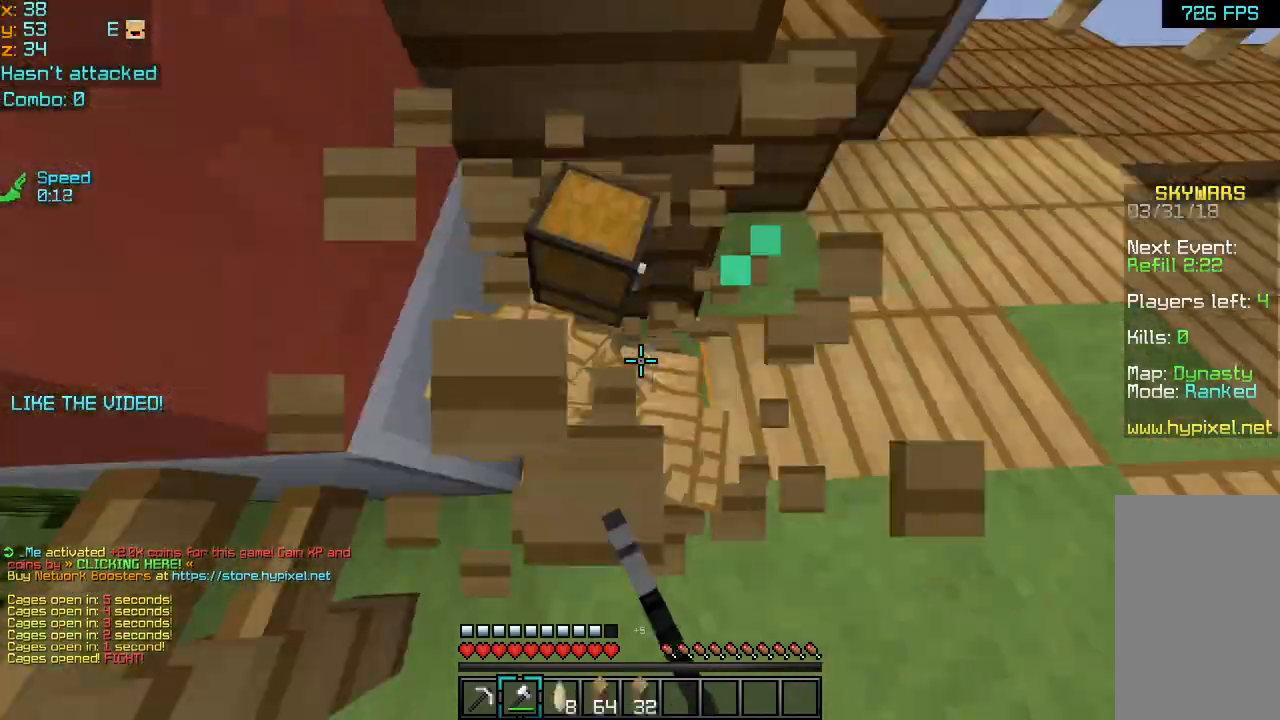
{"keys": ["up"], "mouse": ["left"], "events": [[120, "left", "up"], [320, "right", "down"], [480, "right", "up"]]}
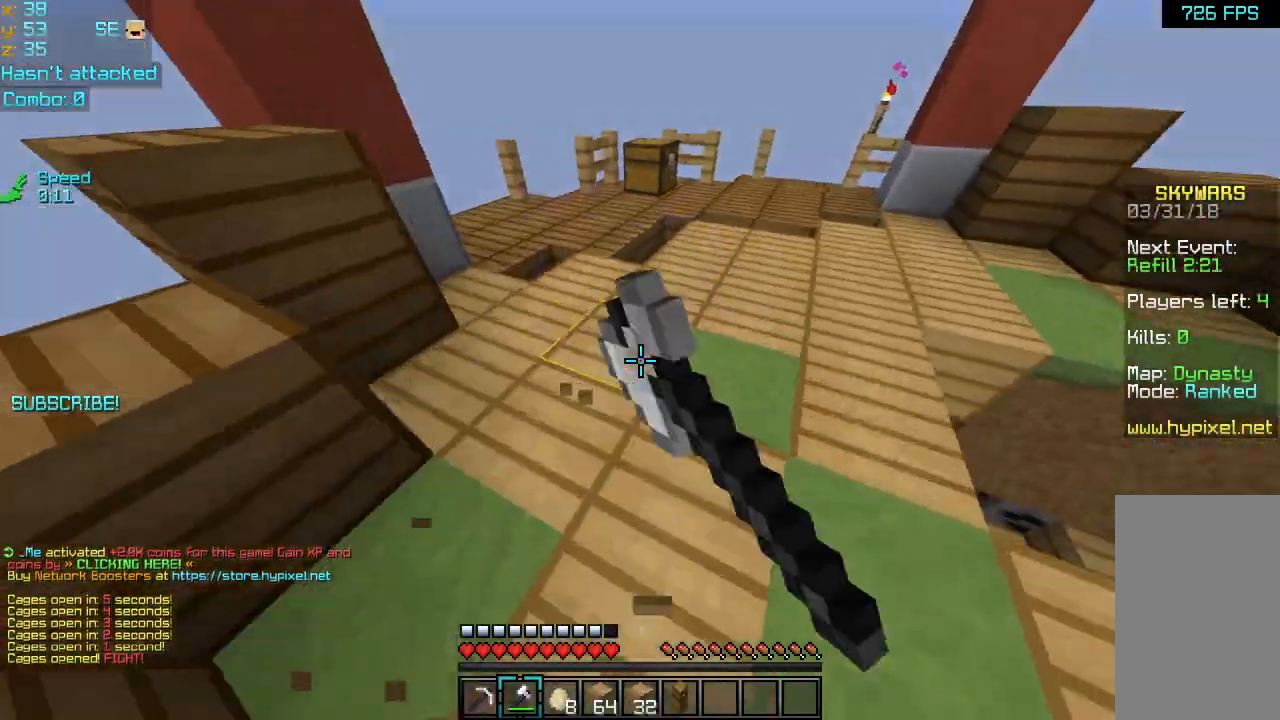
{"keys": ["up"], "mouse": ["left"], "events": []}
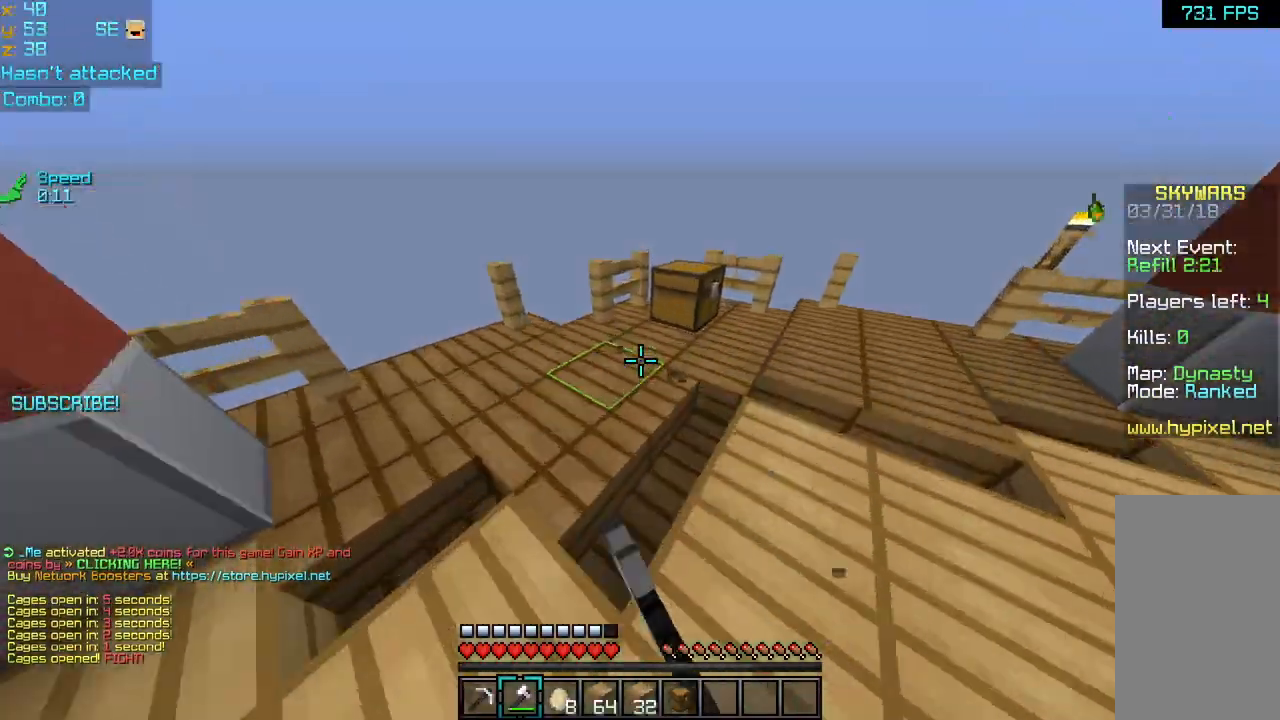
{"keys": ["up"], "mouse": ["left"], "events": []}
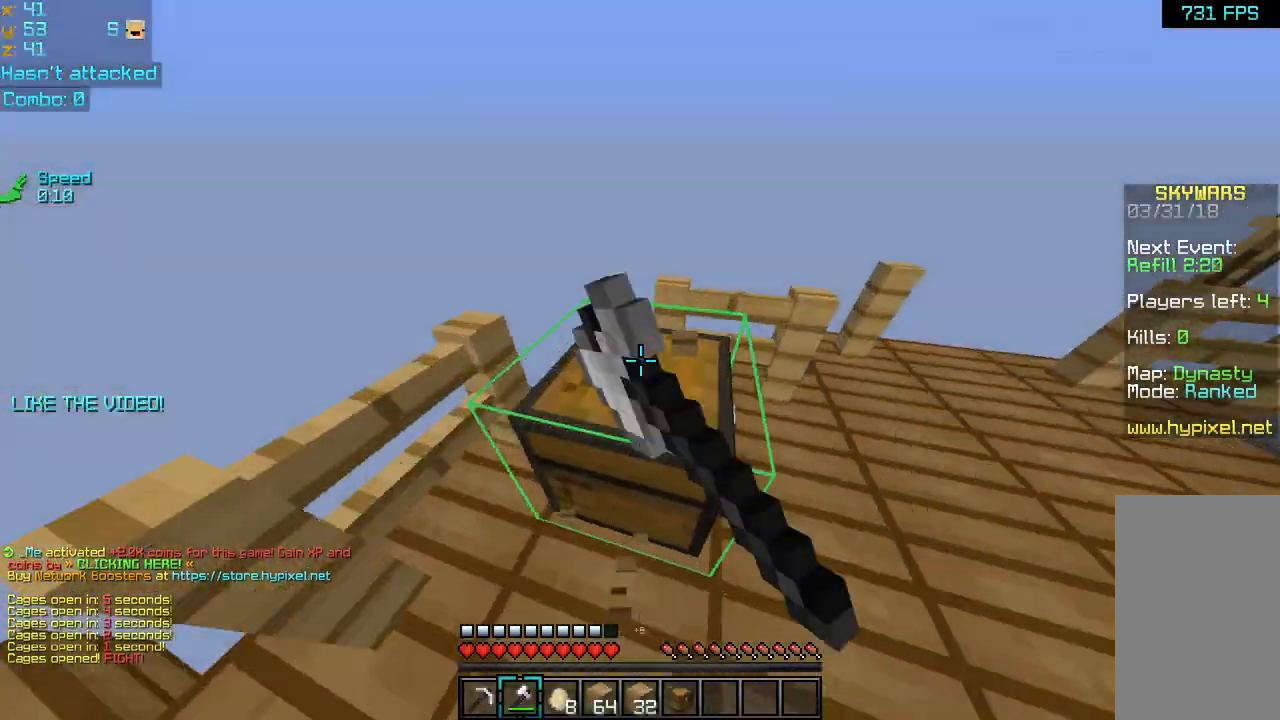
{"keys": ["up"], "mouse": ["left"], "events": [[120, "left", "down"], [360, "left", "up"]]}
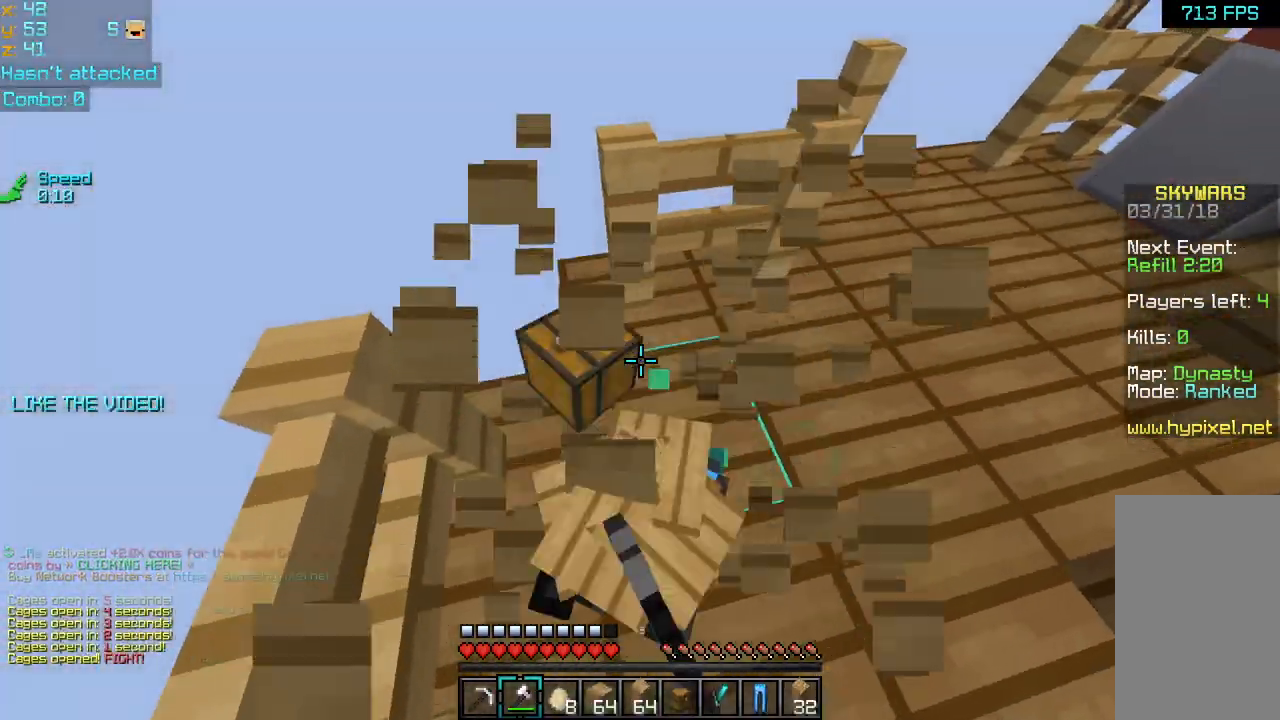
{"keys": ["right"], "mouse": [], "events": [[40, "mouse_left", "up"], [200, "right", "down"], [200, "up", "up"]]}
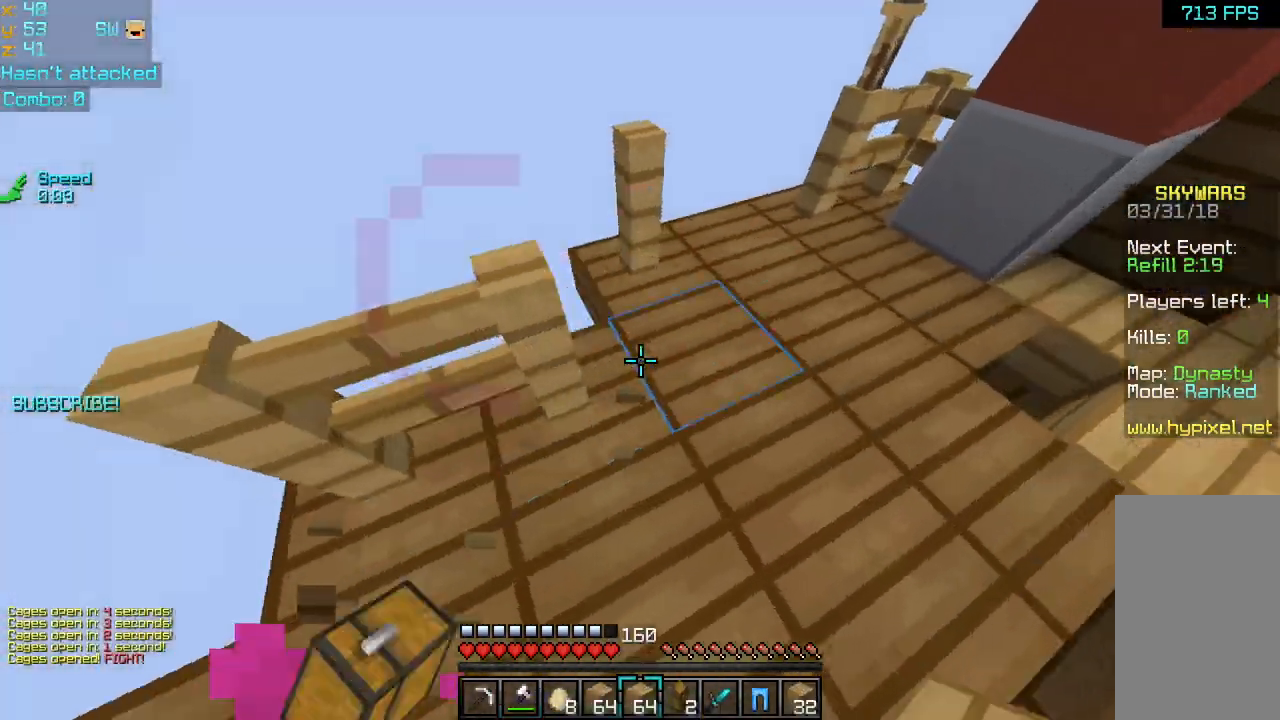
{"keys": ["down", "right"], "mouse": ["left", "right"], "events": [[40, "down", "down"], [200, "right", "up"], [440, "down", "up"], [480, "down", "down"], [480, "right", "down"], [520, "mouse_left", "down"], [520, "mouse_right", "down"]]}
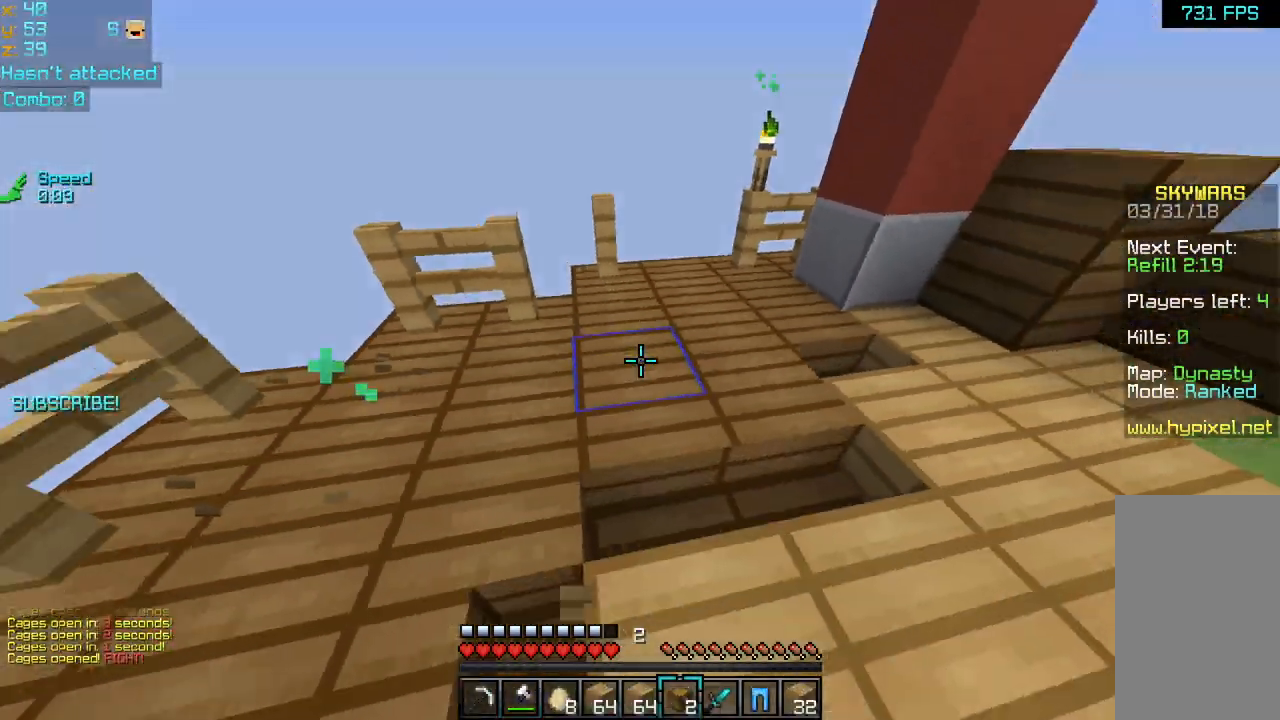
{"keys": ["right", "up"], "mouse": [], "events": [[120, "mouse_left", "up"], [120, "mouse_right", "up"], [200, "mouse_right", "down"], [320, "down", "up"], [320, "mouse_right", "up"], [360, "mouse_right", "down"], [440, "up", "down"], [480, "mouse_right", "up"]]}
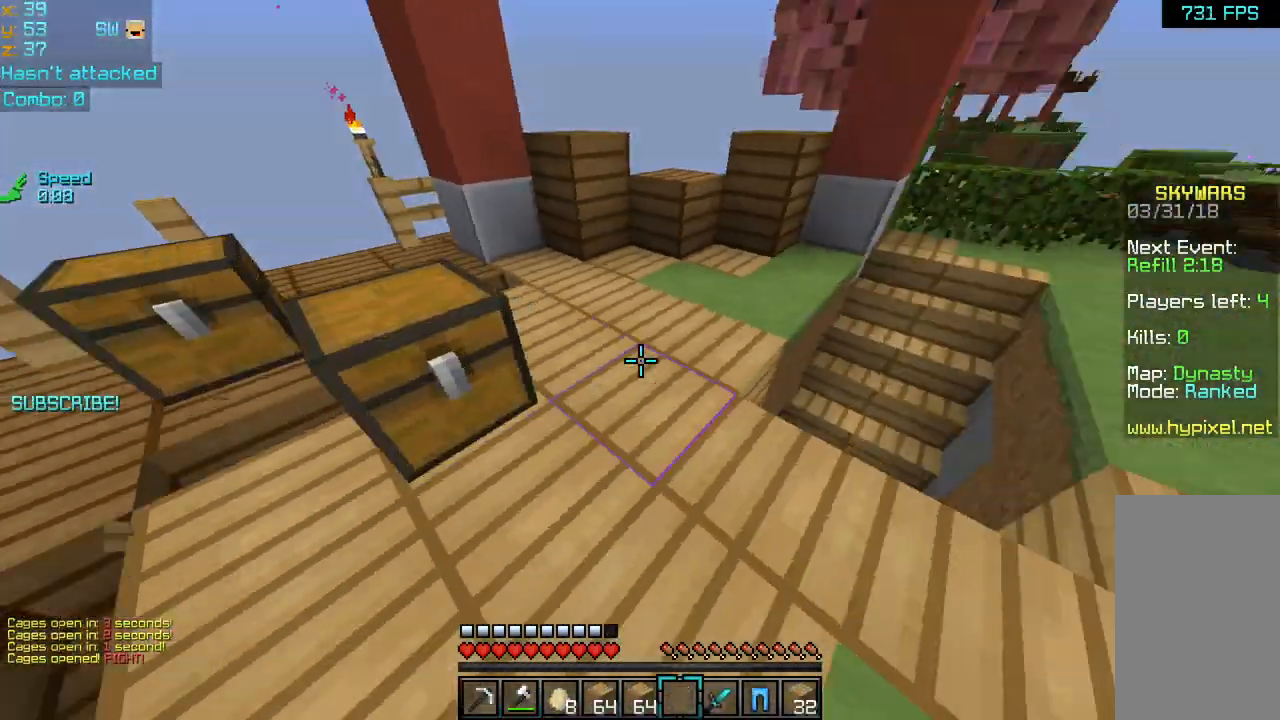
{"keys": ["left", "up"], "mouse": [], "events": [[400, "left", "down"], [400, "right", "up"]]}
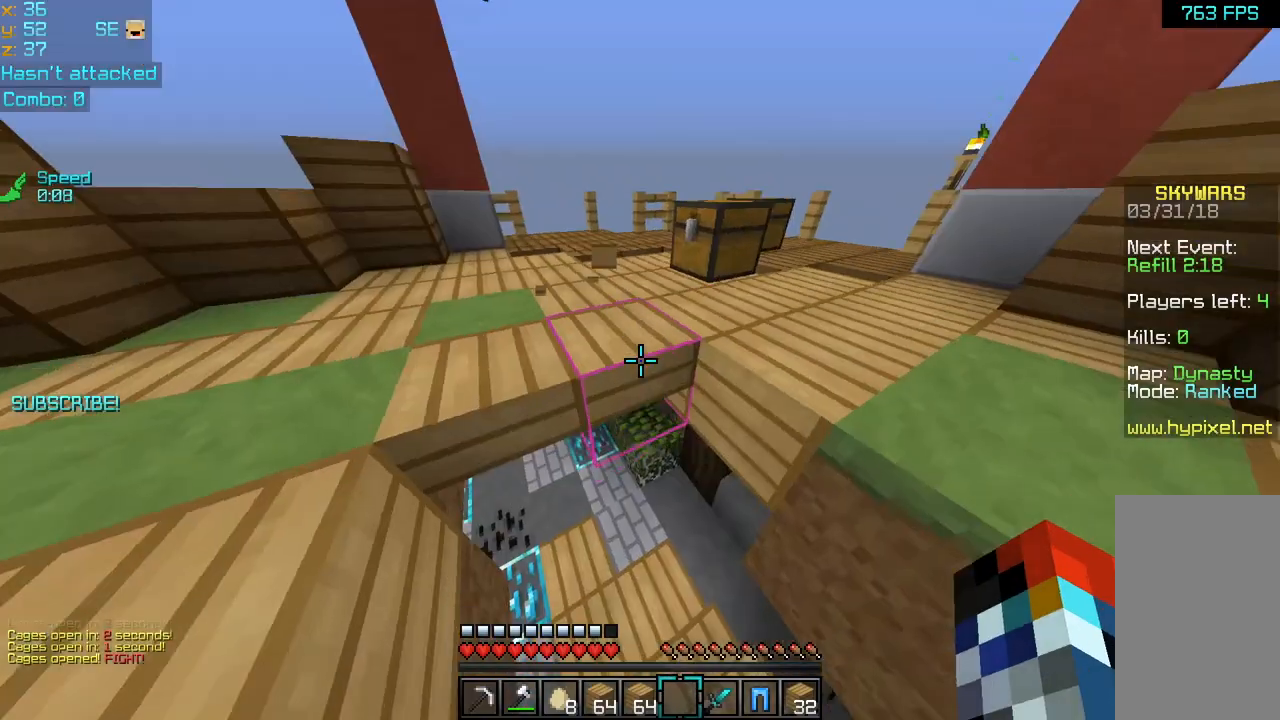
{"keys": ["up"], "mouse": [], "events": [[80, "left", "up"], [120, "mouse_left", "down"], [160, "mouse_left", "up"]]}
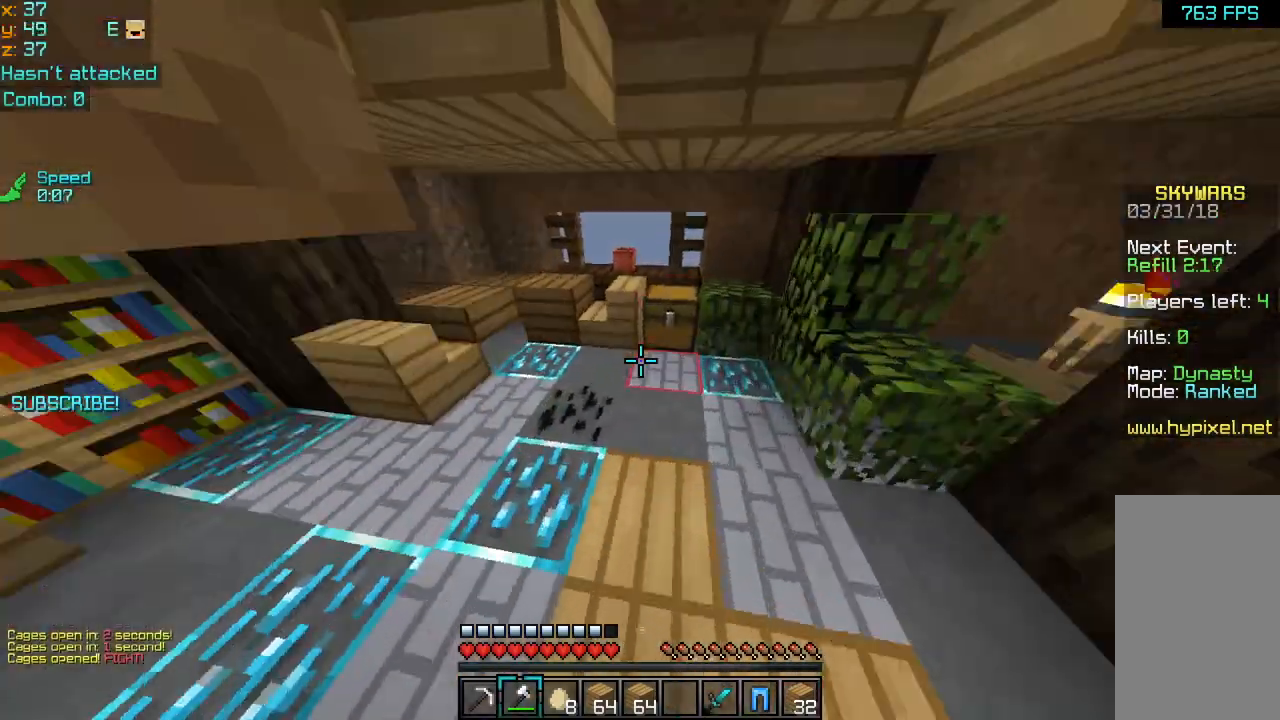
{"keys": ["up"], "mouse": ["left"], "events": [[520, "mouse_left", "down"]]}
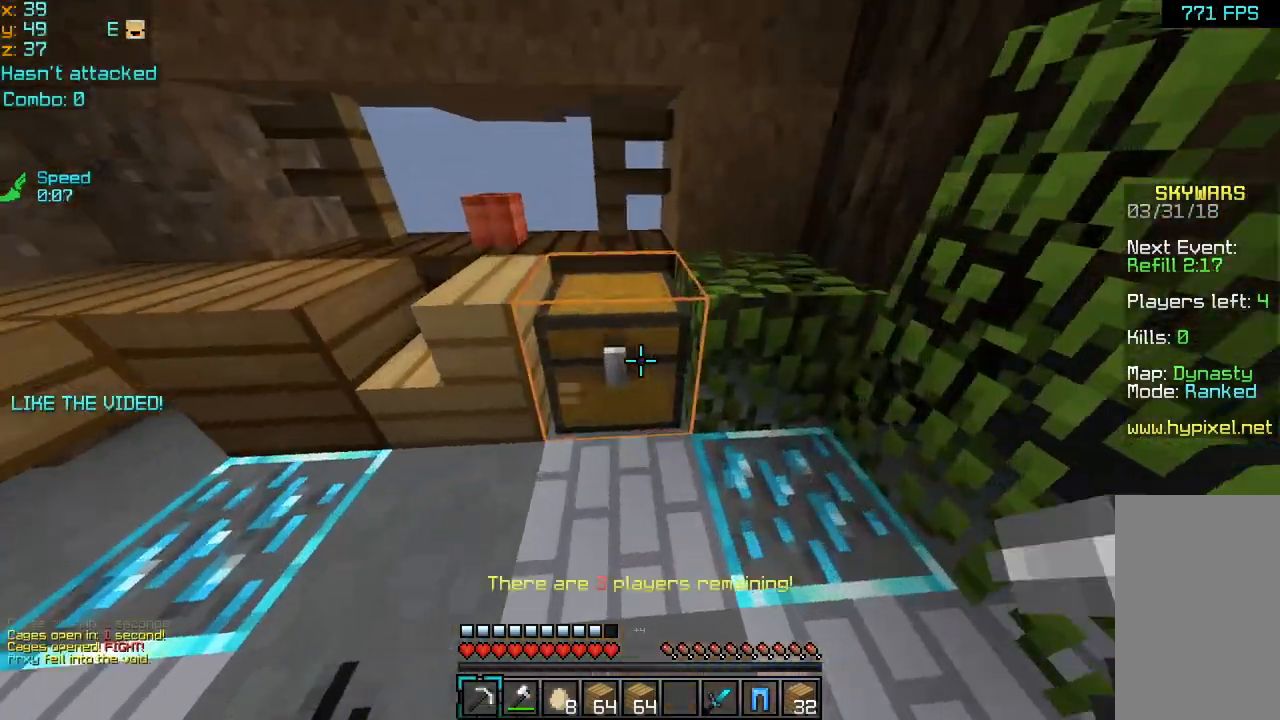
{"keys": ["up"], "mouse": ["left"], "events": []}